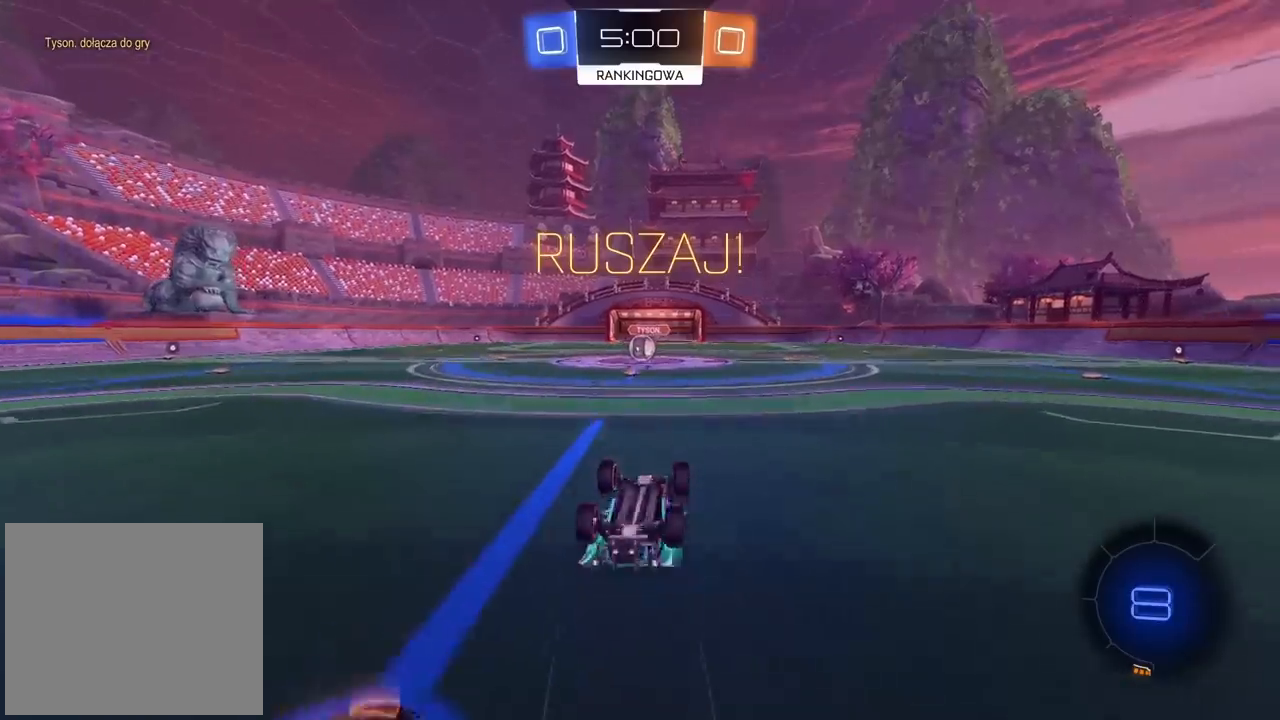
Gameplay with a controller (PlayStation layout); each line is a JSON object with the inputs held at the frame after it. "events" lists button and stick changes between this image and that frame as [ms after this image, input, new state], when the widget could be followed in between. Not read: R1.
{"buttons": [], "left_stick": "center", "right_stick": "center", "events": [[283, "left_stick", "left"], [367, "left_stick", "center"]]}
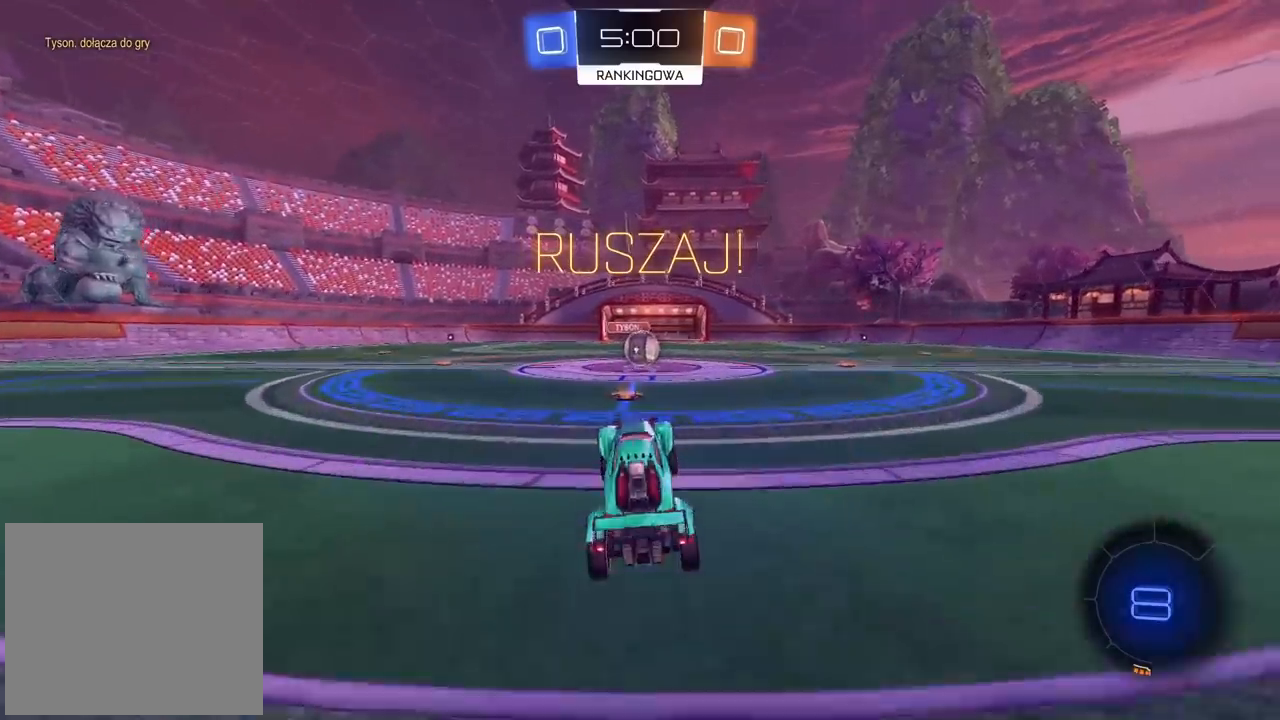
{"buttons": ["R2"], "left_stick": "center", "right_stick": "center", "events": [[67, "left_stick", "right"], [100, "R2", "down"], [250, "left_stick", "center"]]}
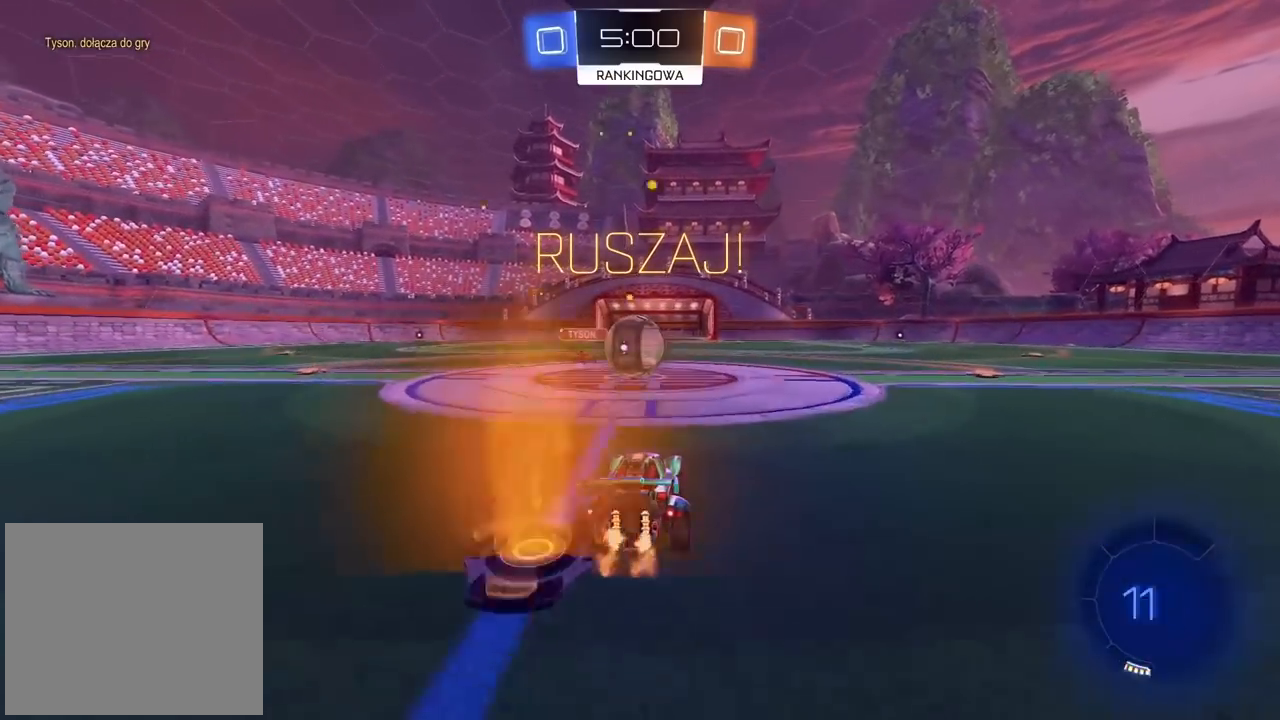
{"buttons": ["L1", "R2"], "left_stick": "up-left", "right_stick": "center"}
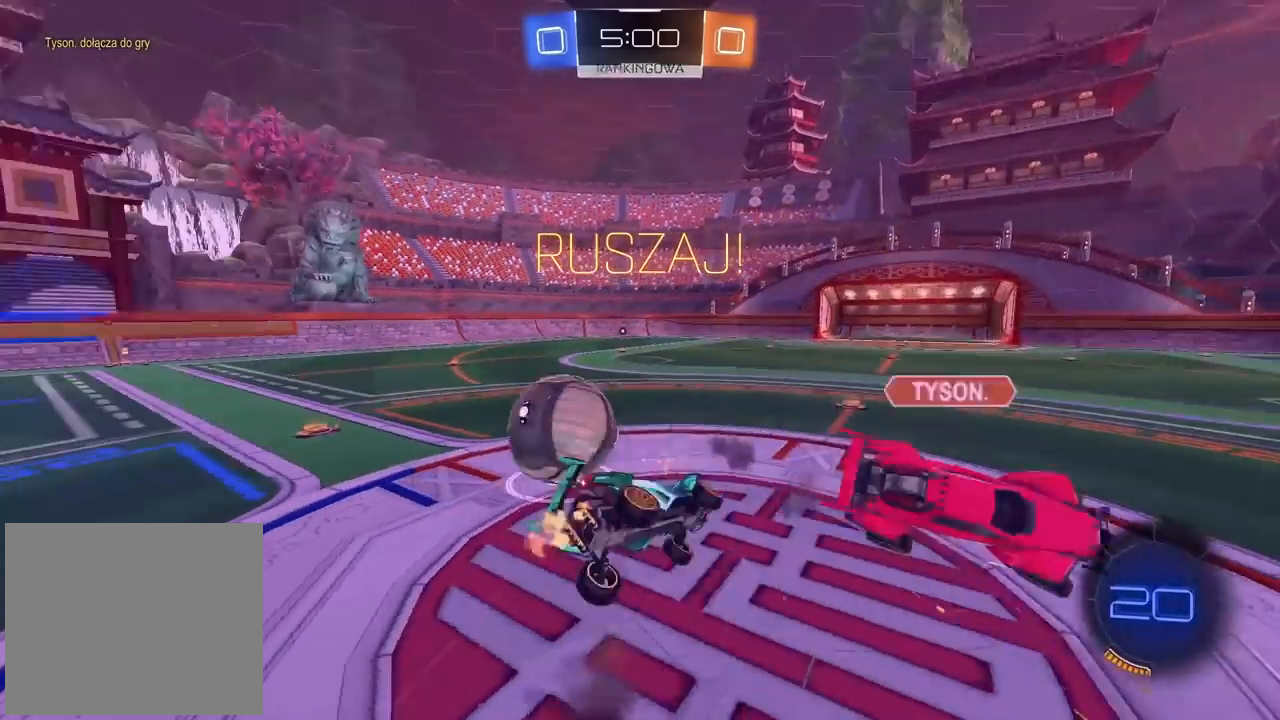
{"buttons": ["R2"], "left_stick": "up-left", "right_stick": "center", "events": [[467, "L1", "up"]]}
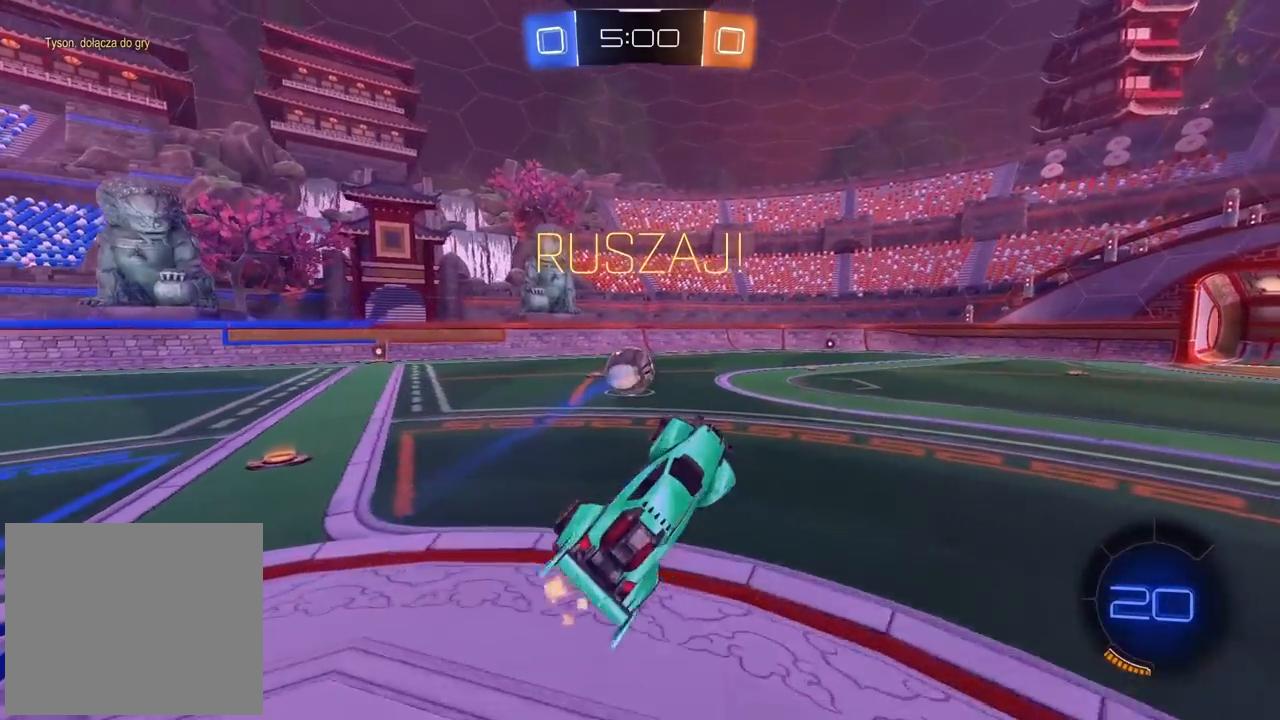
{"buttons": ["CIRCLE", "R2"], "left_stick": "center", "right_stick": "center", "events": [[67, "left_stick", "center"], [400, "CIRCLE", "down"]]}
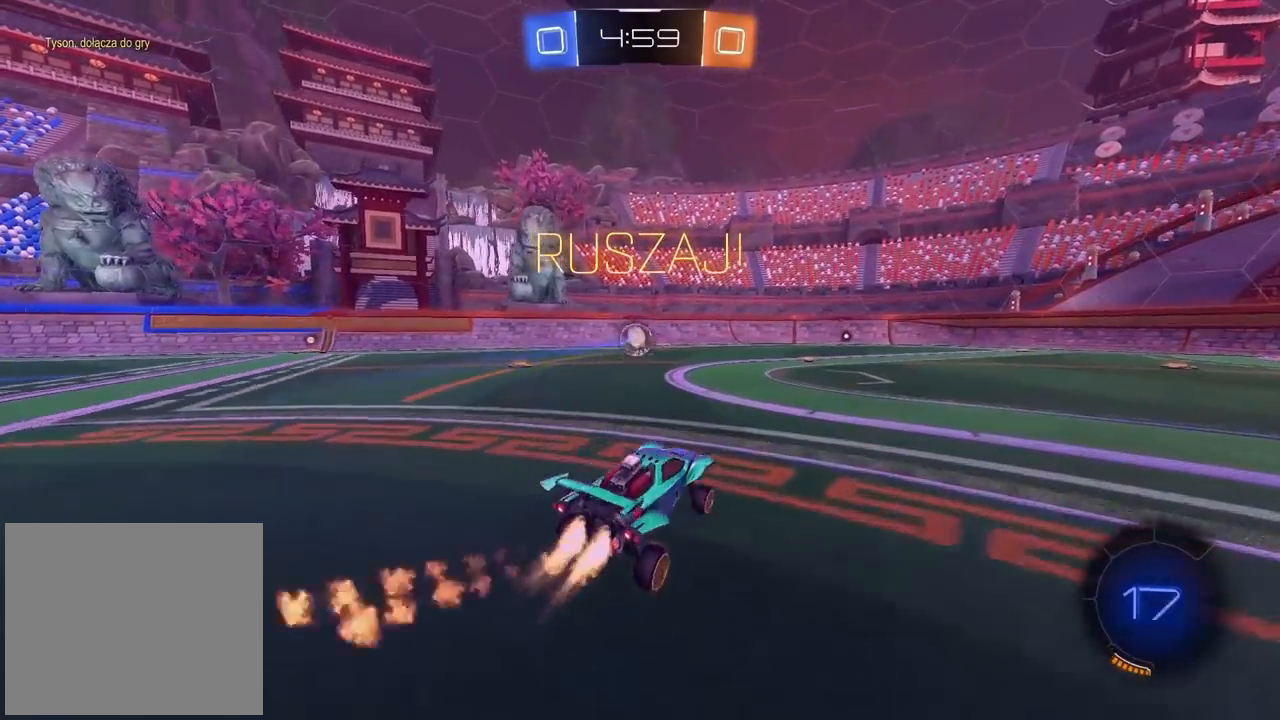
{"buttons": ["CROSS", "CIRCLE", "R2"], "left_stick": "up", "right_stick": "center", "events": [[217, "left_stick", "up"], [233, "CROSS", "down"], [300, "CROSS", "up"], [400, "CROSS", "down"]]}
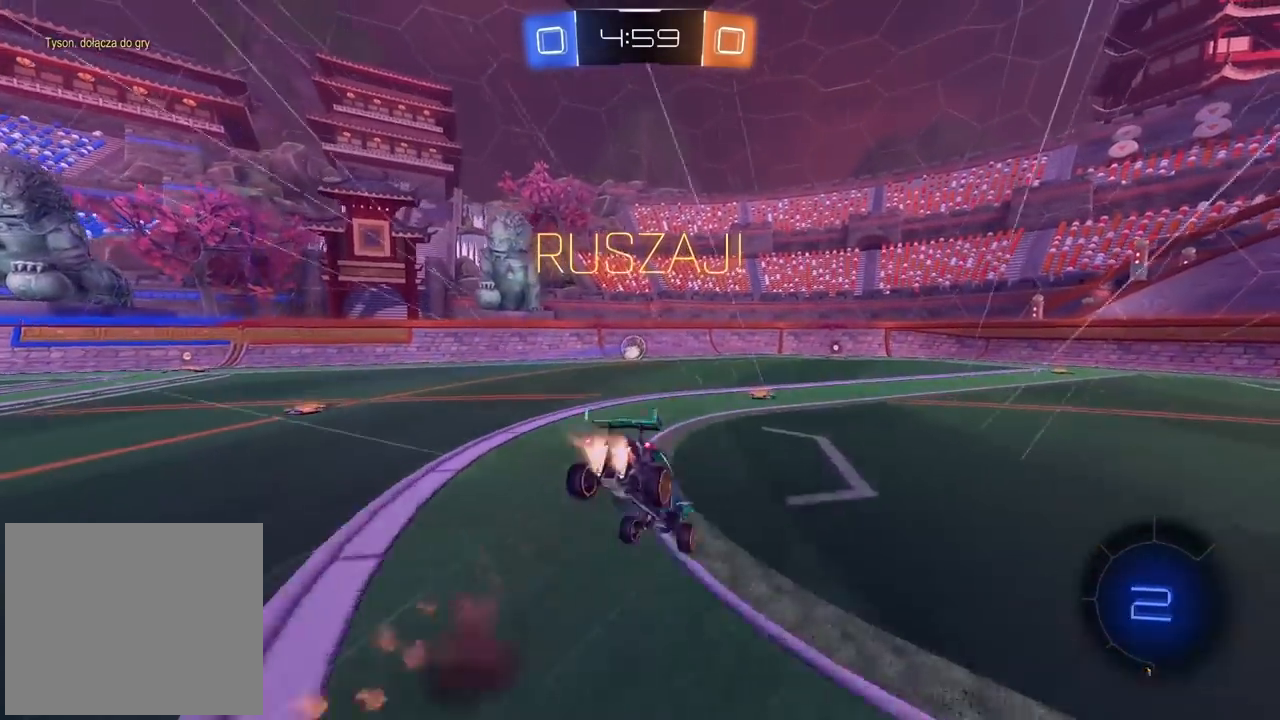
{"buttons": ["R2"], "left_stick": "center", "right_stick": "center", "events": [[33, "CIRCLE", "up"], [33, "CROSS", "up"], [67, "left_stick", "center"], [233, "R3", "down"], [450, "R3", "up"]]}
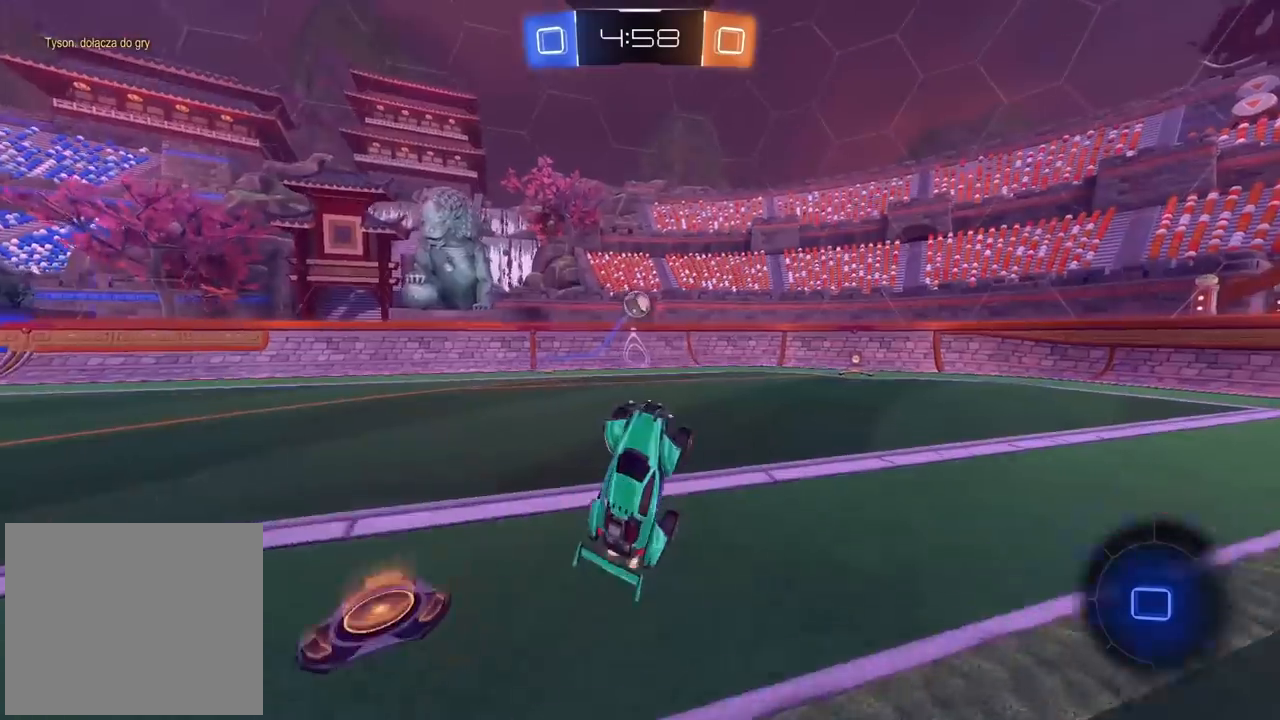
{"buttons": ["R2"], "left_stick": "center", "right_stick": "center", "events": []}
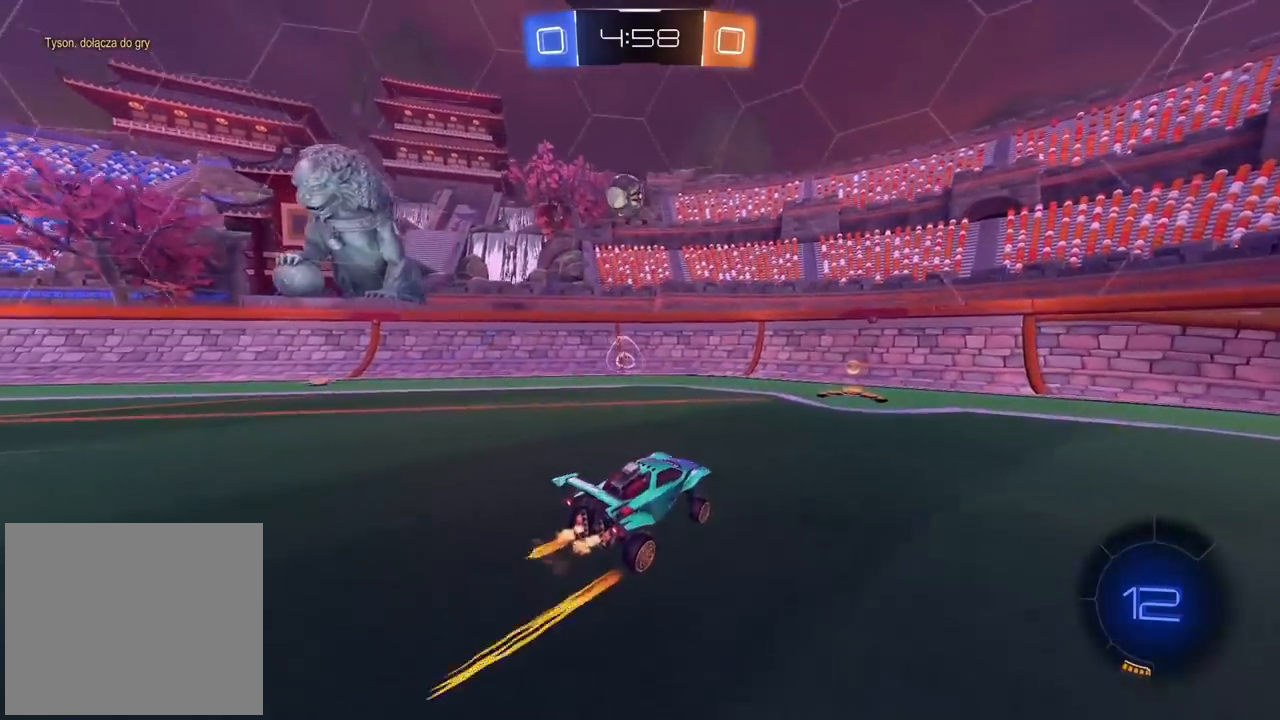
{"buttons": ["R2"], "left_stick": "right", "right_stick": "center", "events": [[50, "left_stick", "left"], [333, "left_stick", "center"], [467, "left_stick", "right"]]}
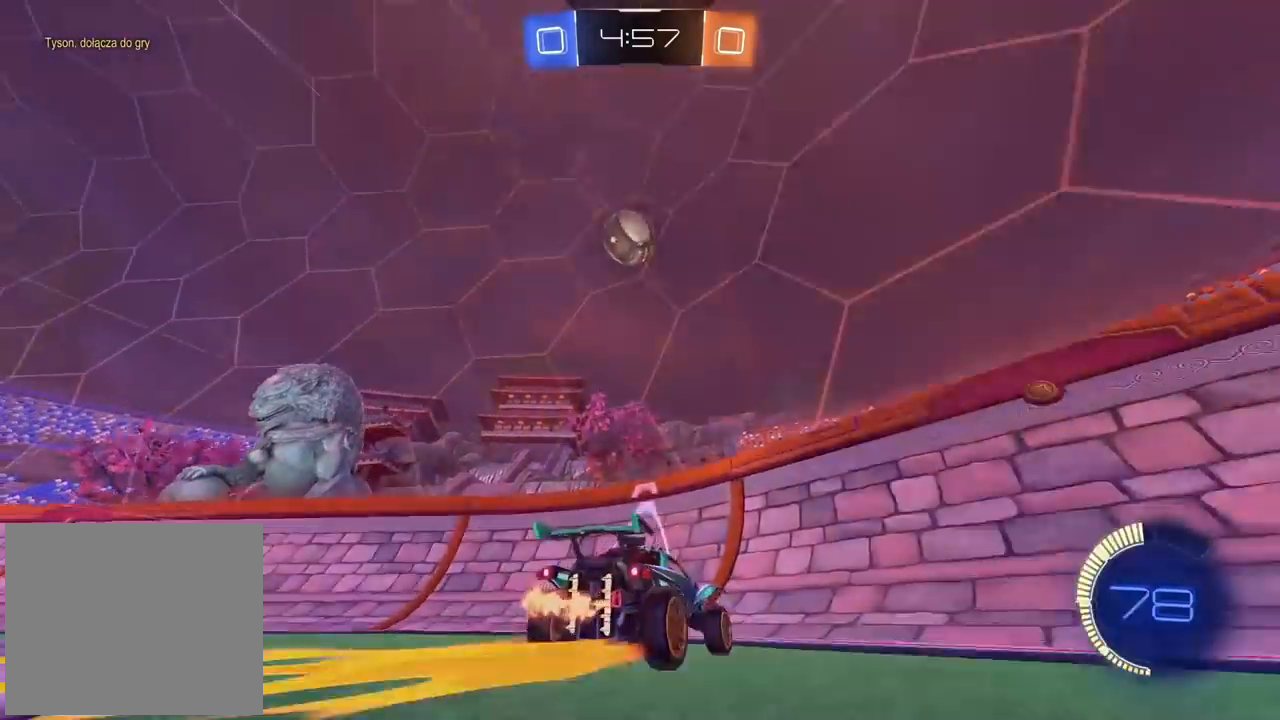
{"buttons": ["R2"], "left_stick": "right", "right_stick": "center", "events": [[133, "L2", "down"], [367, "L2", "up"]]}
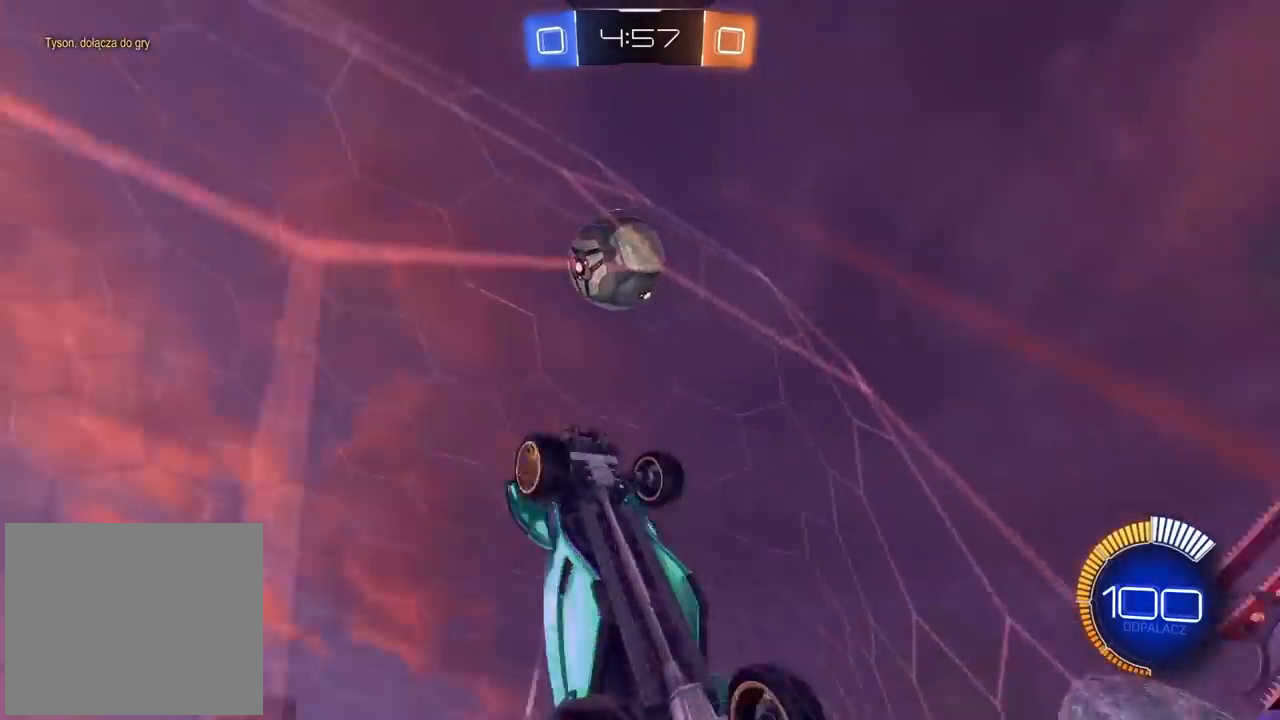
{"buttons": ["R2"], "left_stick": "center", "right_stick": "center", "events": [[167, "left_stick", "center"]]}
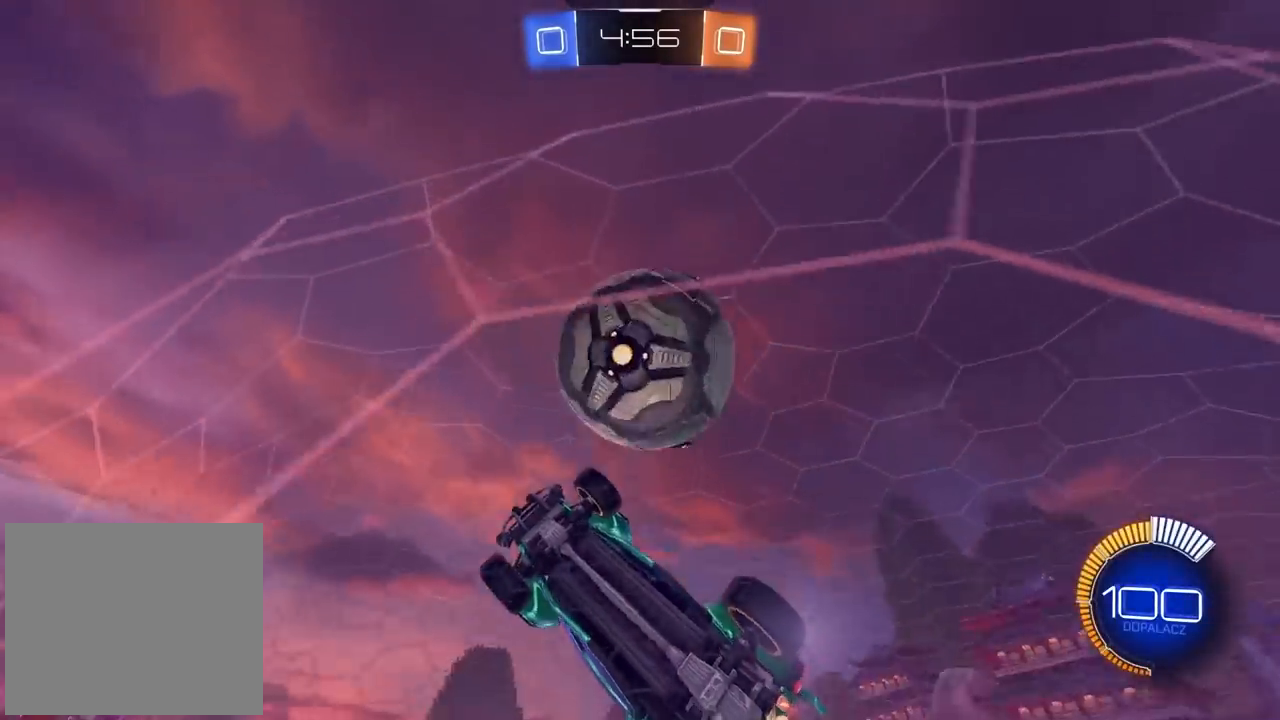
{"buttons": ["R2"], "left_stick": "right", "right_stick": "center", "events": [[117, "L2", "down"], [117, "R2", "up"], [117, "left_stick", "right"], [167, "L1", "down"], [200, "R2", "down"], [317, "L1", "up"], [333, "L2", "up"]]}
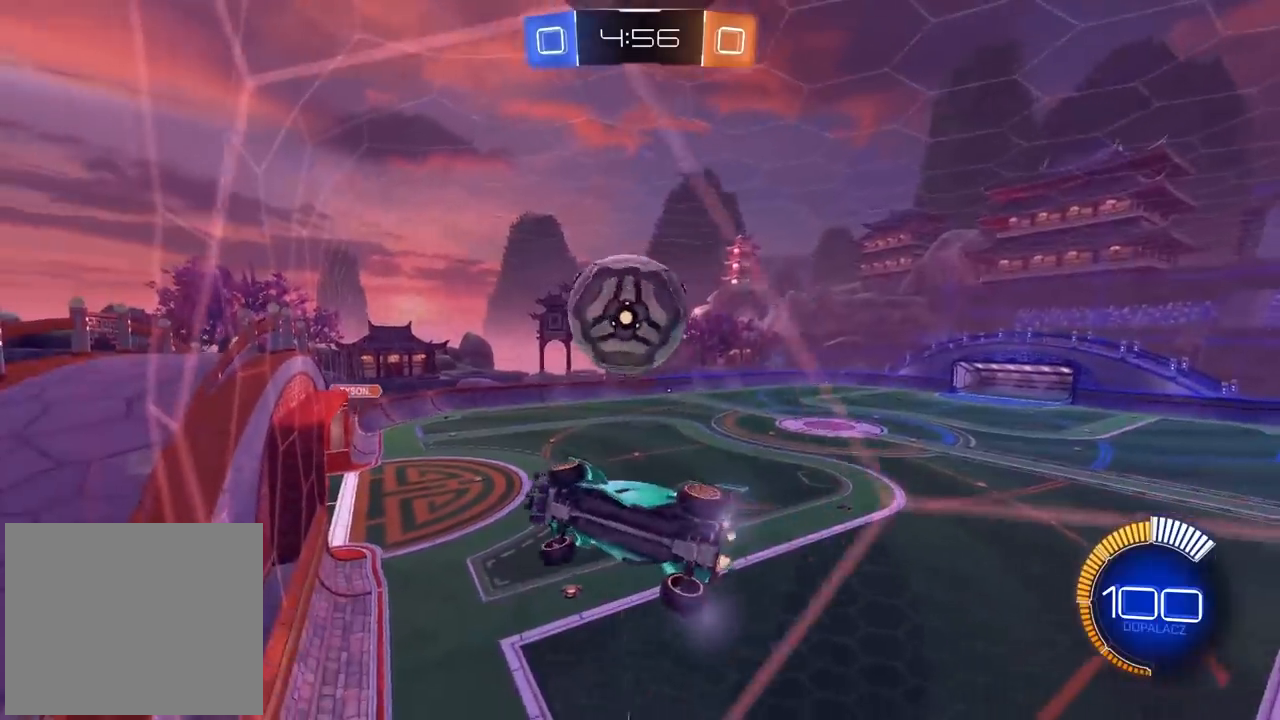
{"buttons": ["CIRCLE", "R2"], "left_stick": "center", "right_stick": "center", "events": [[150, "CIRCLE", "down"], [483, "left_stick", "center"]]}
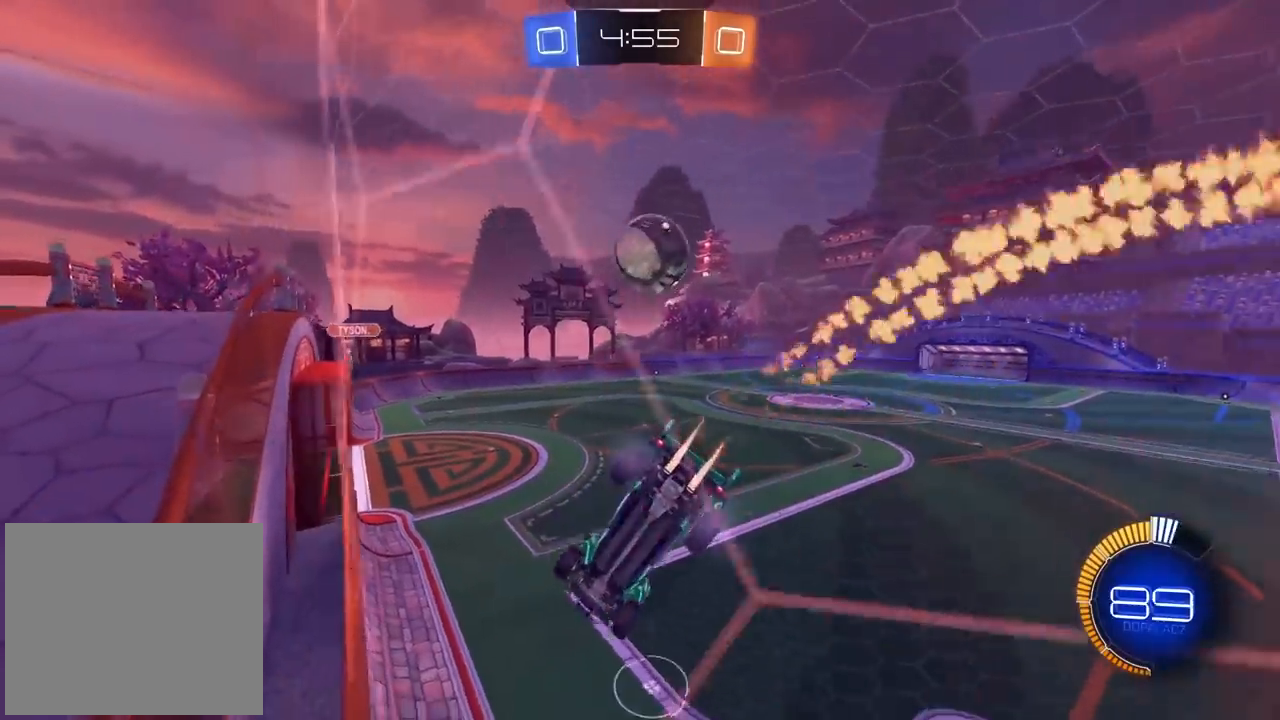
{"buttons": ["R2"], "left_stick": "right", "right_stick": "center", "events": [[400, "left_stick", "right"], [433, "CIRCLE", "up"]]}
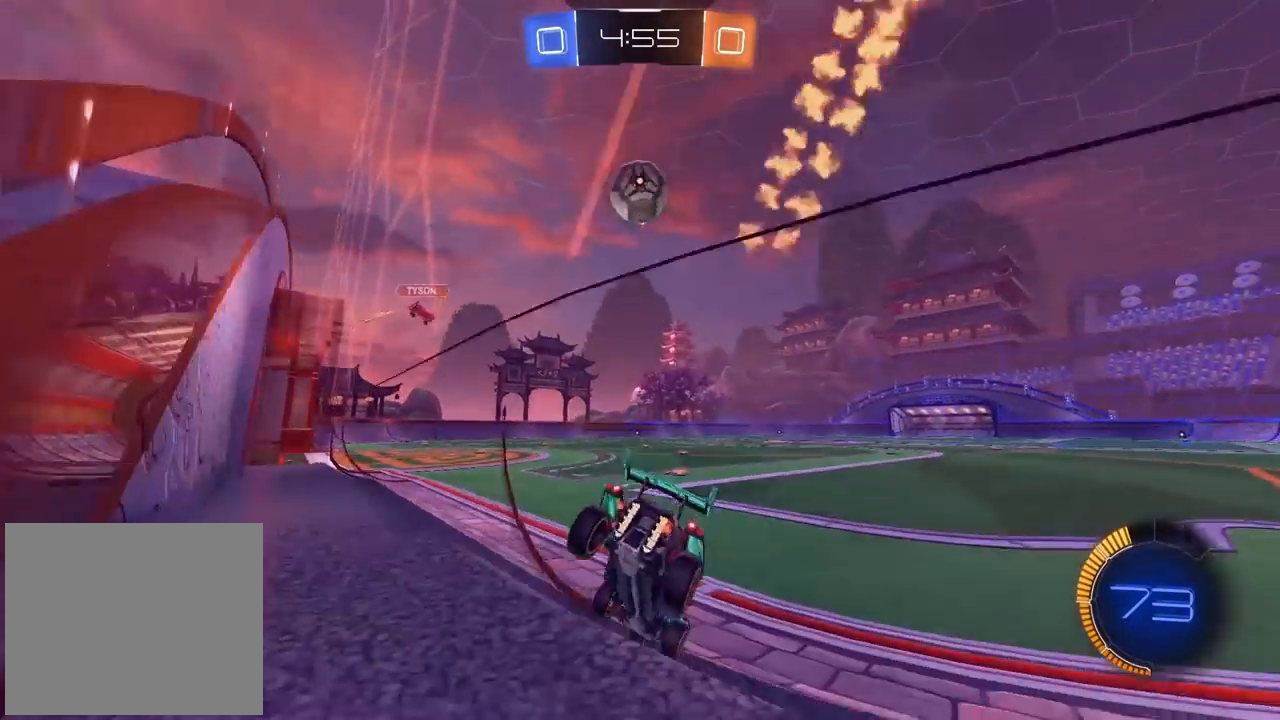
{"buttons": ["R2"], "left_stick": "right", "right_stick": "center", "events": []}
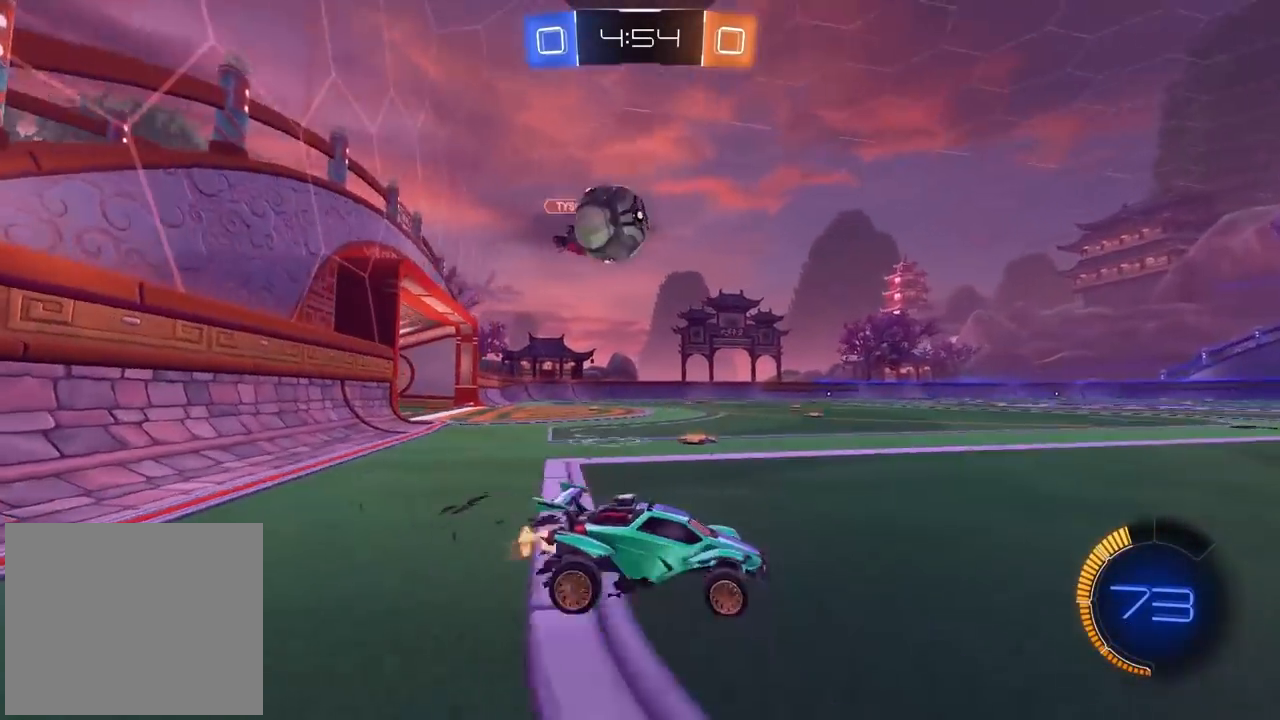
{"buttons": ["CIRCLE", "R2"], "left_stick": "center", "right_stick": "center", "events": [[383, "CIRCLE", "down"], [450, "left_stick", "center"]]}
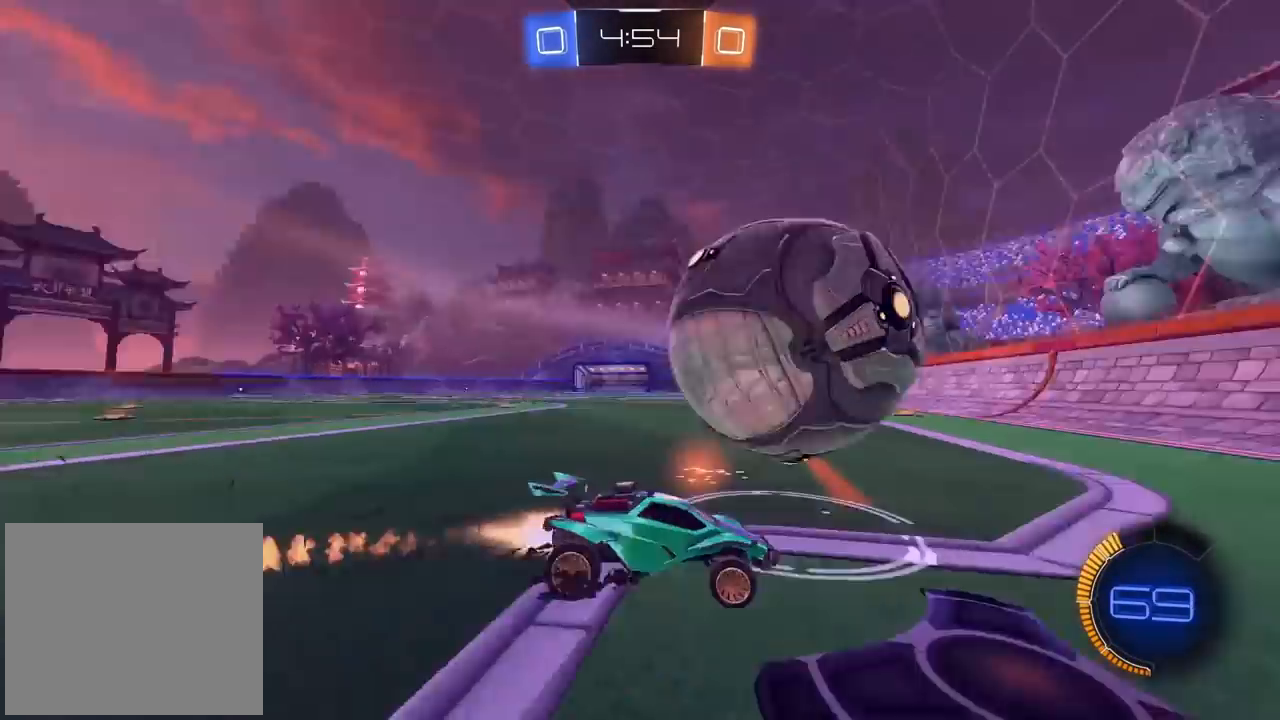
{"buttons": ["CIRCLE", "R2"], "left_stick": "left", "right_stick": "center", "events": [[83, "left_stick", "left"]]}
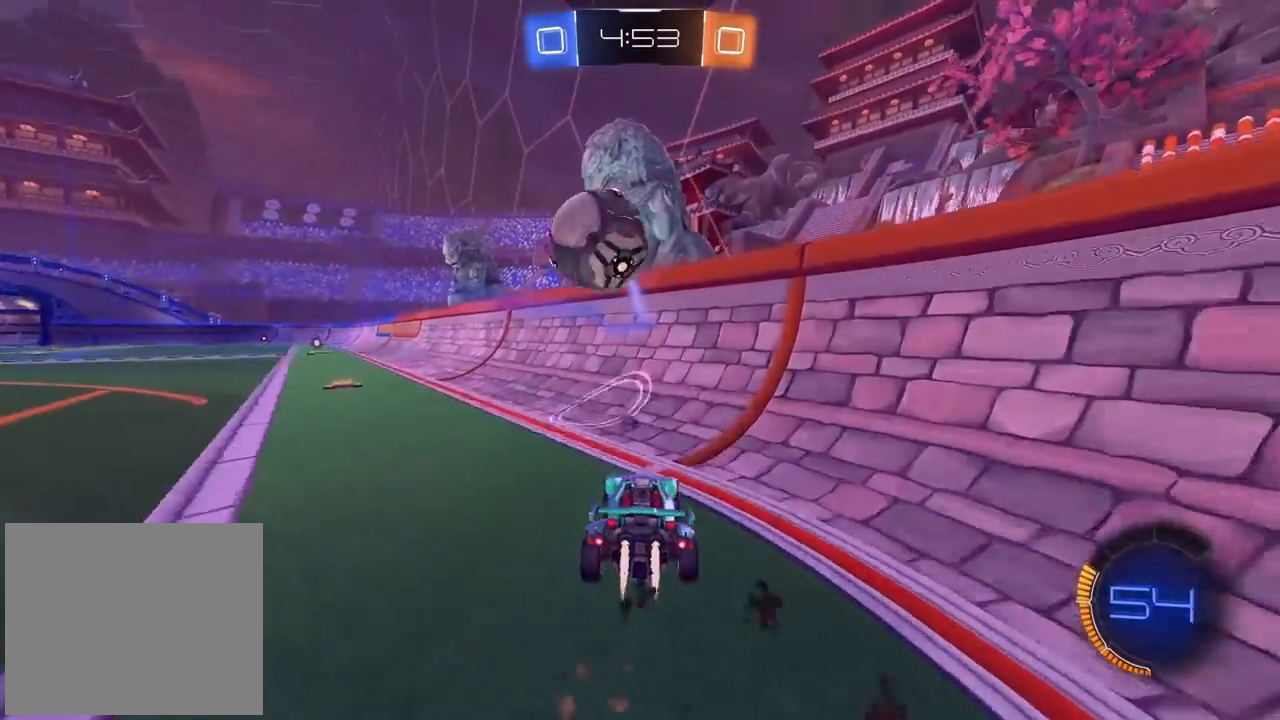
{"buttons": ["CIRCLE", "R2"], "left_stick": "center", "right_stick": "center", "events": [[17, "TRIANGLE", "down"], [200, "TRIANGLE", "up"], [333, "left_stick", "center"]]}
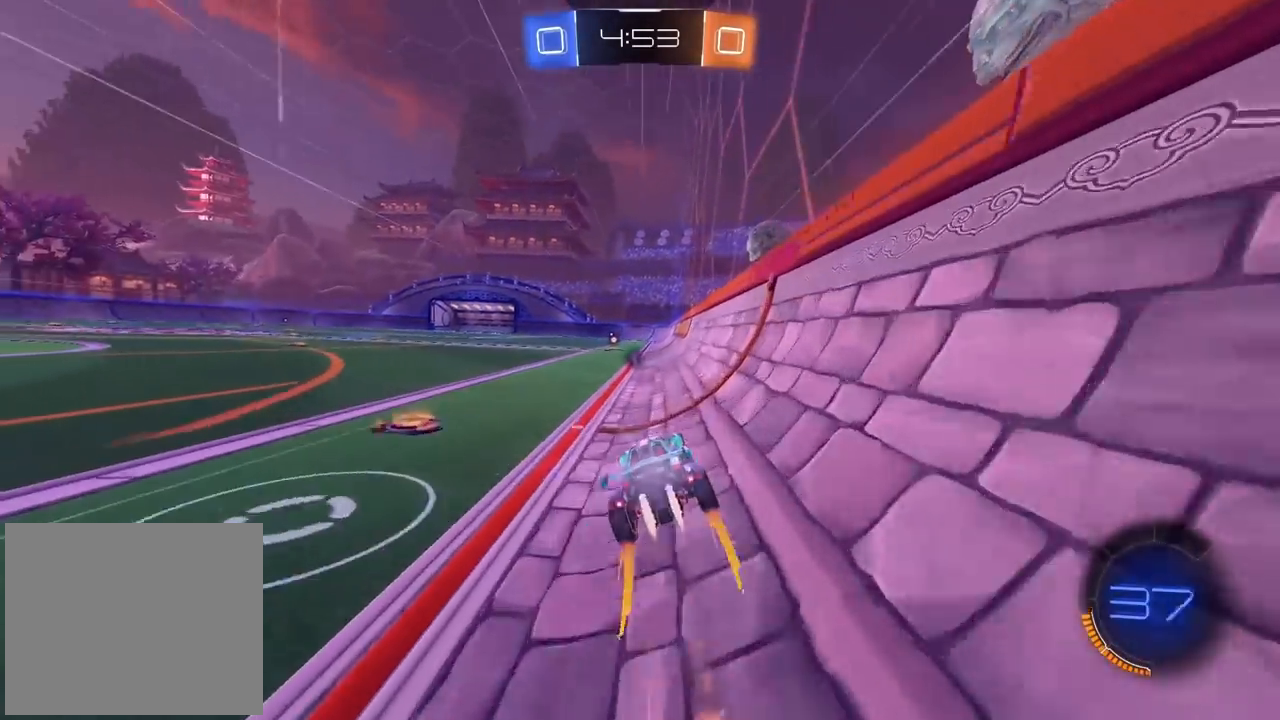
{"buttons": ["CIRCLE", "R2"], "left_stick": "center", "right_stick": "center", "events": [[300, "TRIANGLE", "down"], [417, "TRIANGLE", "up"]]}